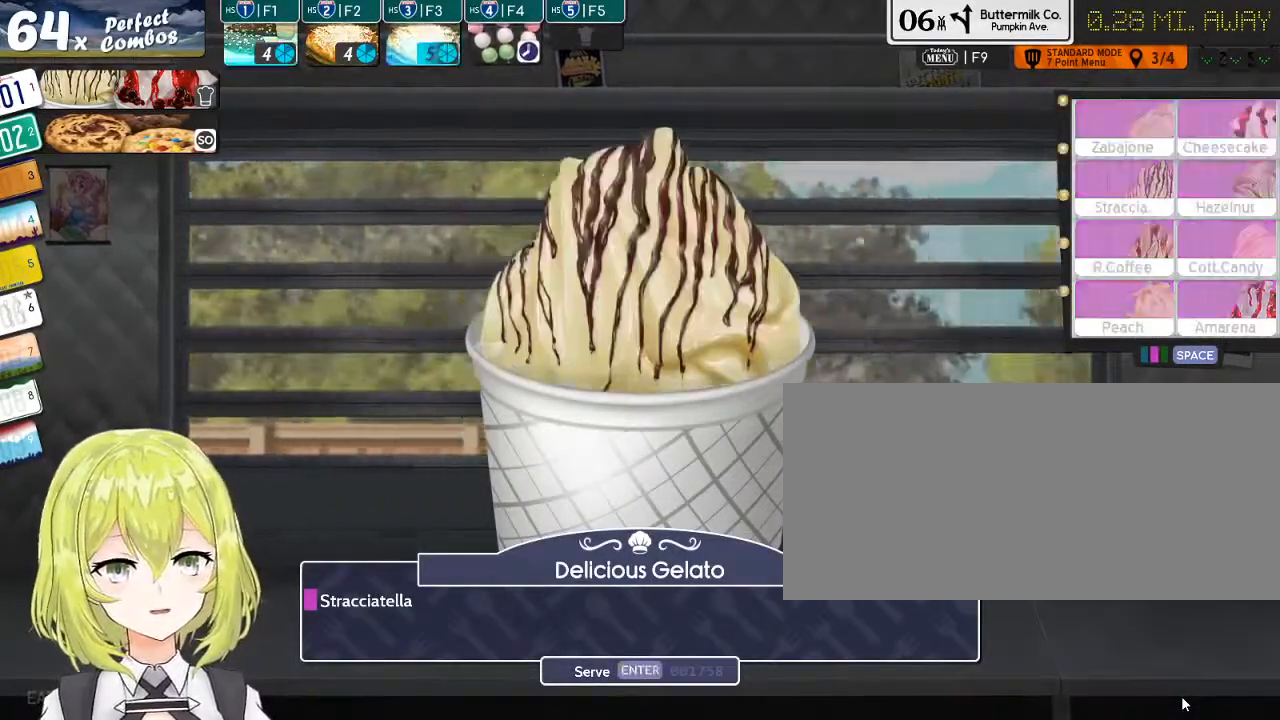
Gameplay with keyboard; each line is a JSON object with the keys held at the frame after it. "events" lists presses ("down") and releases ("up") of ".", "/", "0", "1", "2", "3", "4", "5", "6", "7", "8", "9", "a", "alt_l", "alt_r", "b", "backslash", "backspace", "c", "caps_lock", "comma", "ctrl_l", "ctrl_r", "d", "down", "e", "equals", "escape", "f", "f1", "f10", "f11", "f12", "f2", "f3", "f4", "f5", "f6", "f7", "f8", "f9", "g", "h", "i", "j", "k", "l", "lbracket", "left", "m", "minus", "n", "o", "p", "q", "quote", "r", "rbracket", "return", "right", "s", "semicolon", "shift_l", "shift_r", "space", "super", "t", "tab", "tilde", "u", "up", "v", "w", "x", "y" and "z" between this image and that frame as [ms after this image, input, new state], when the widget could be followed in between. No other keys are recorded. Mouse input is not recorded.
{"keys": [], "events": [[100, "return", "down"], [233, "return", "up"]]}
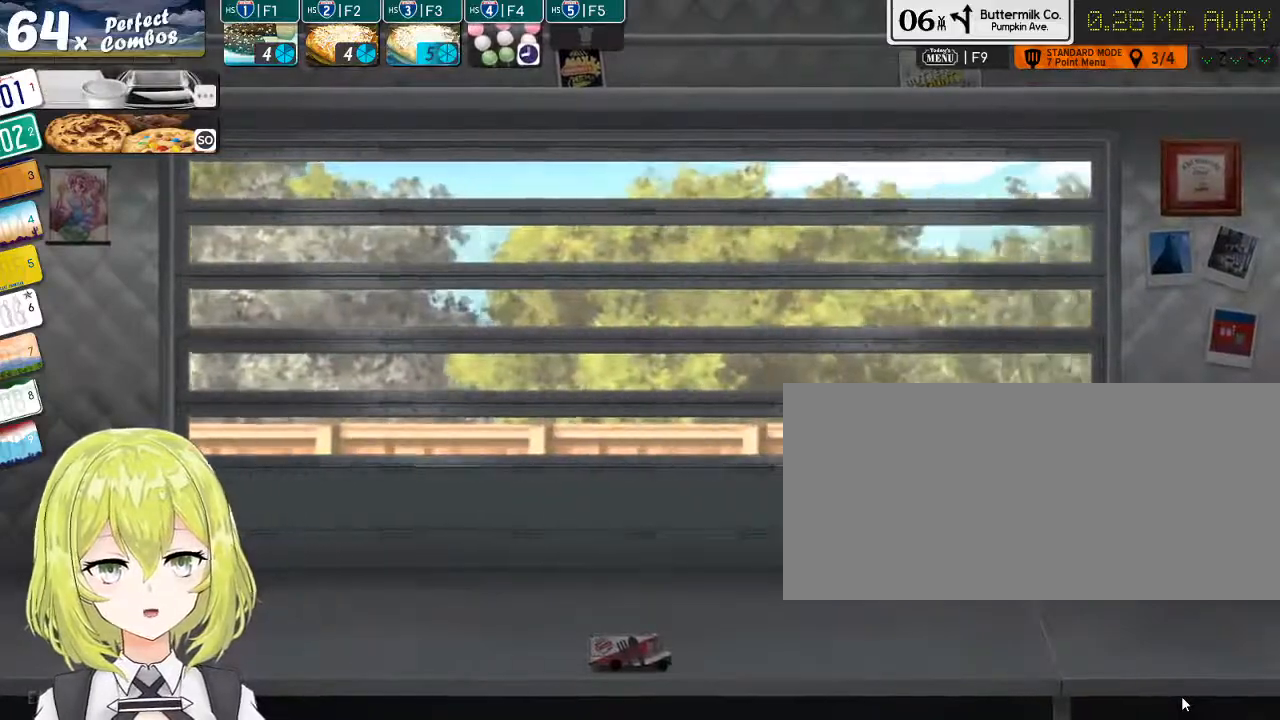
{"keys": [], "events": []}
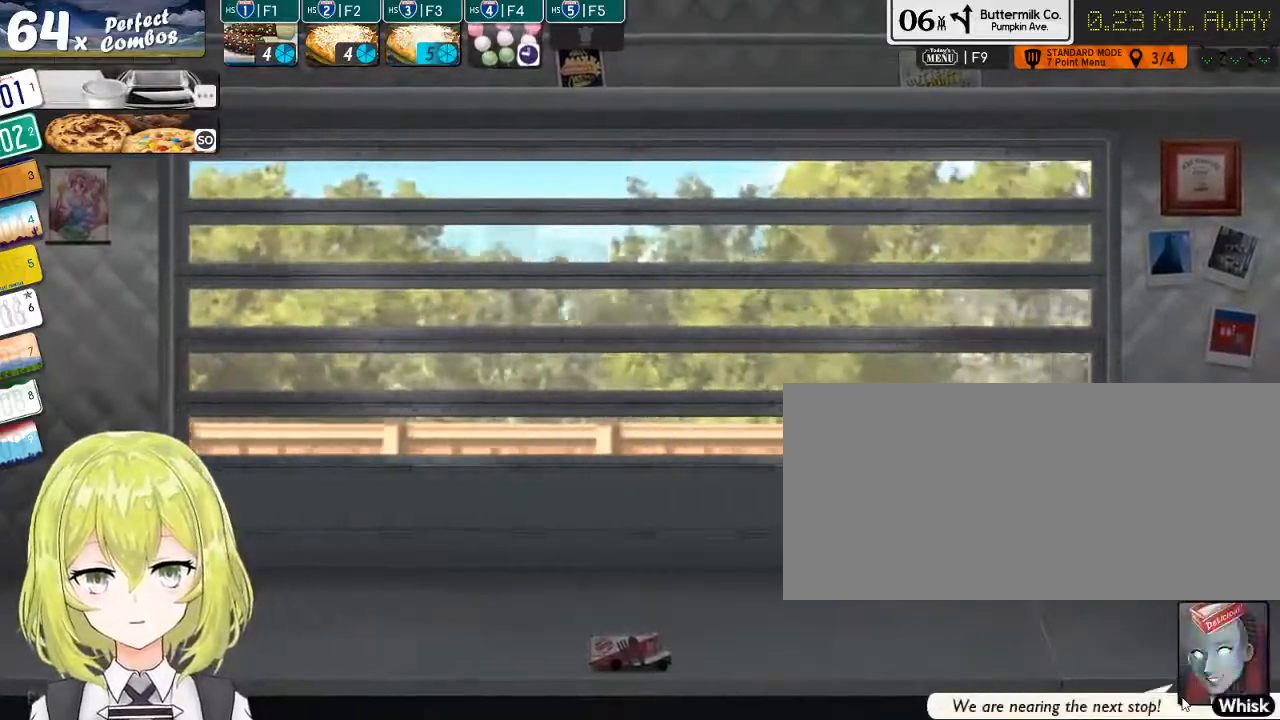
{"keys": [], "events": [[83, "2", "down"], [150, "2", "up"]]}
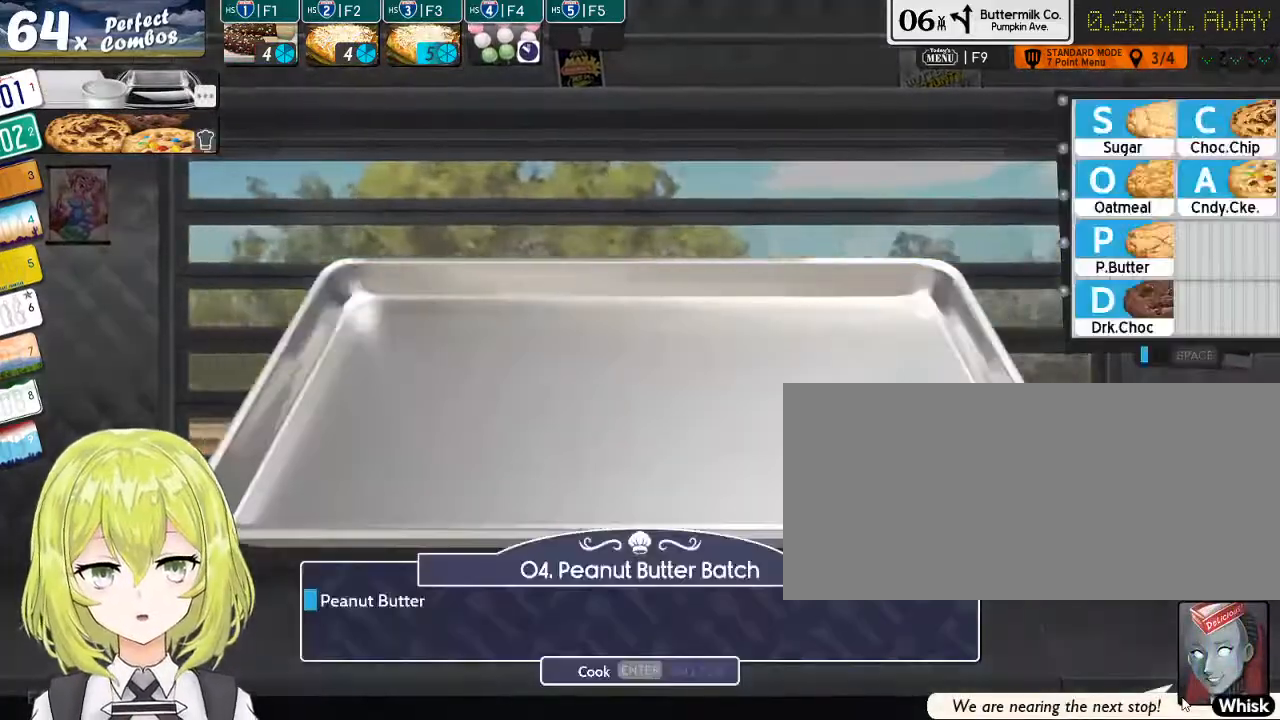
{"keys": [], "events": []}
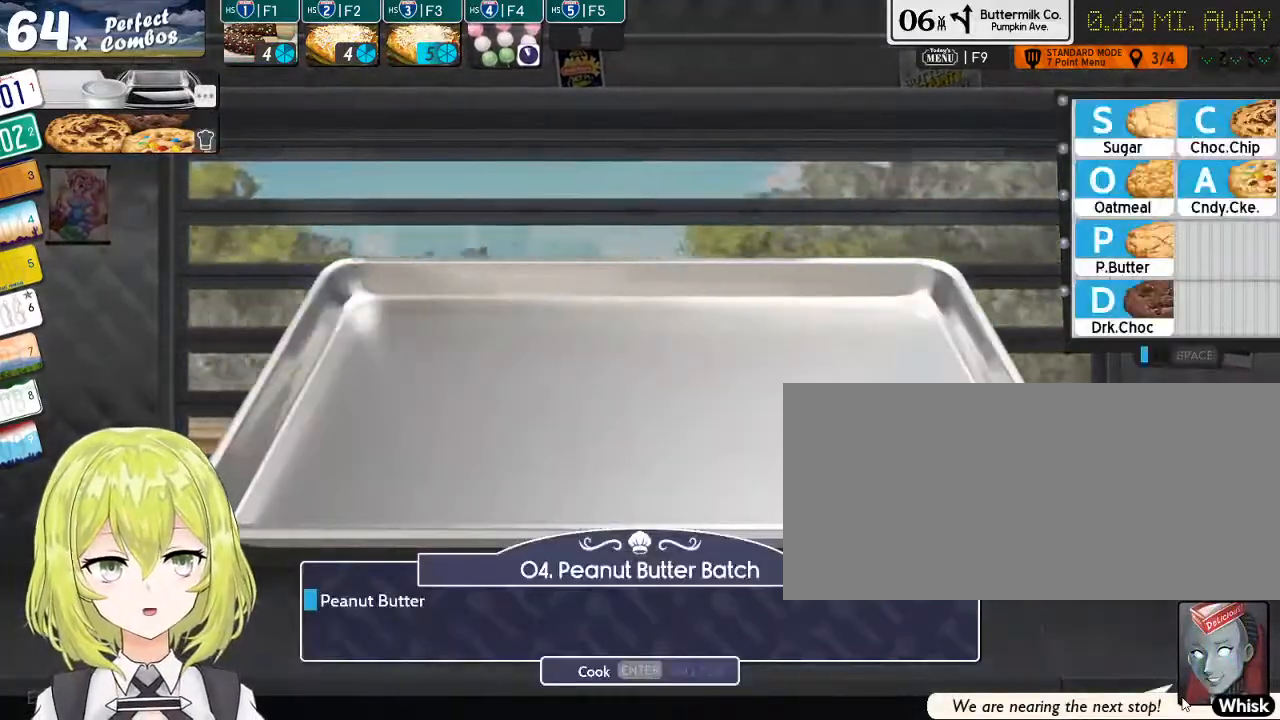
{"keys": [], "events": []}
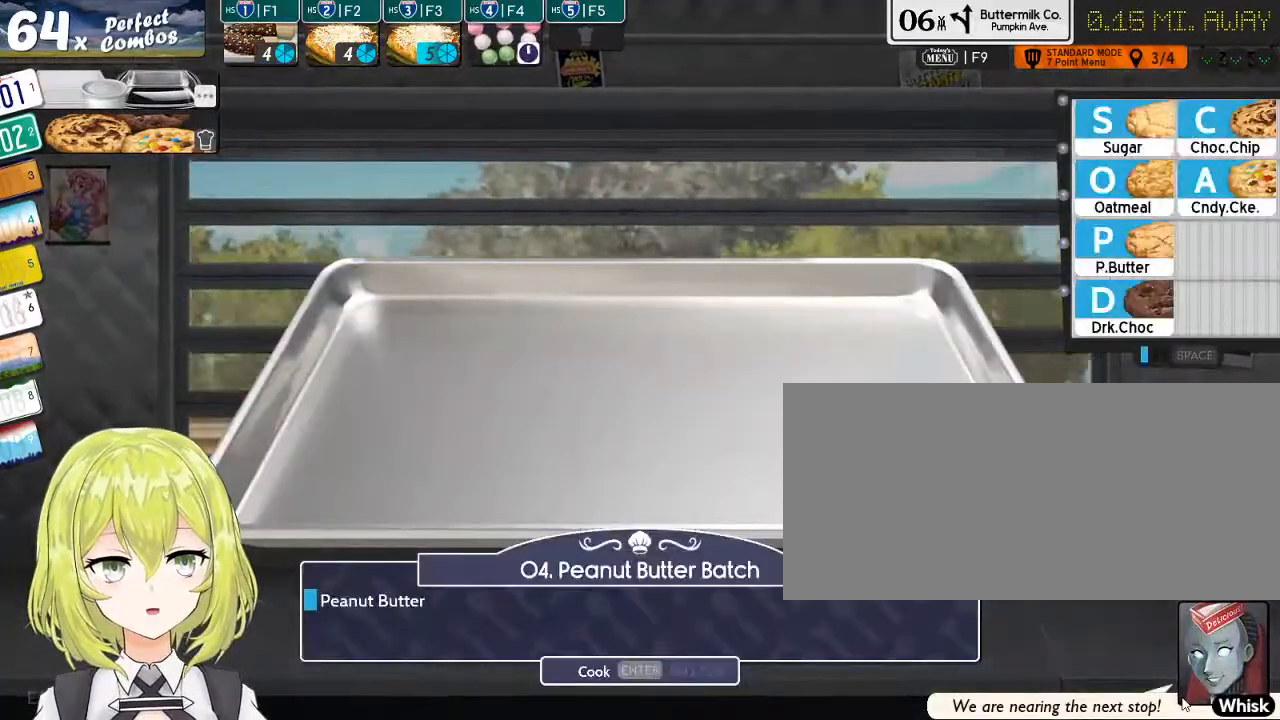
{"keys": [], "events": [[350, "p", "down"], [433, "p", "up"]]}
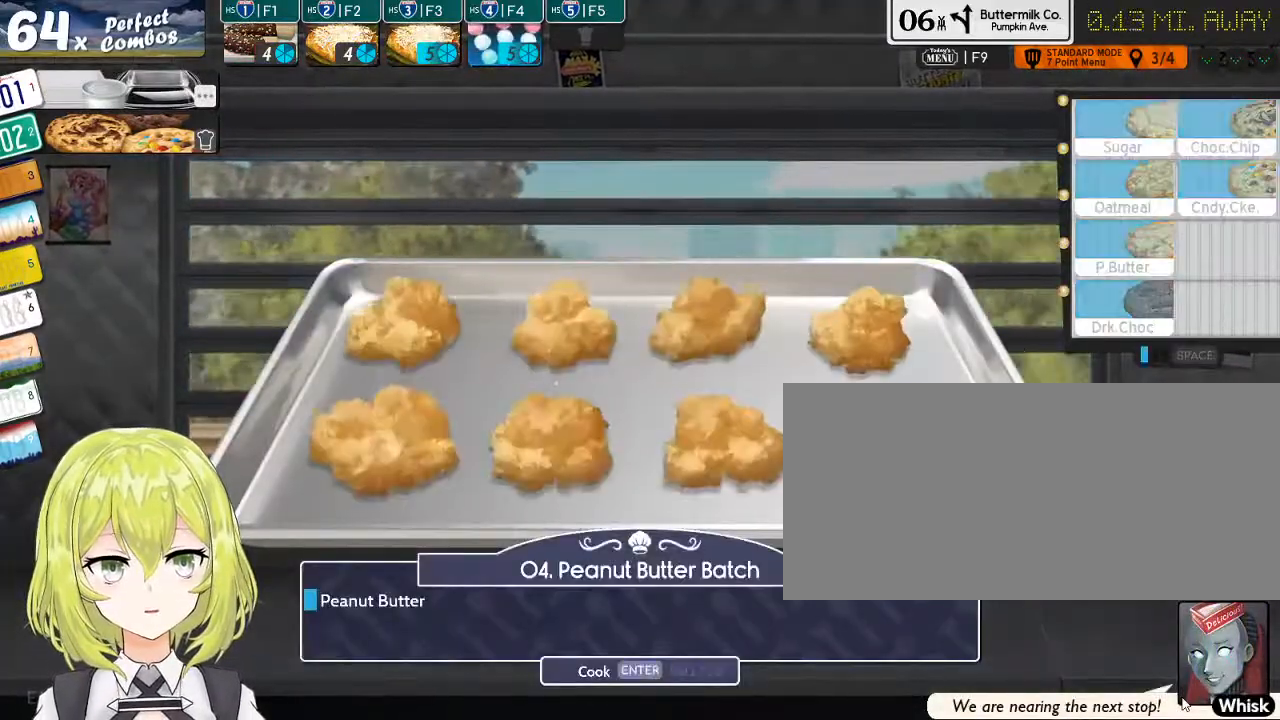
{"keys": [], "events": [[233, "return", "down"], [333, "return", "up"]]}
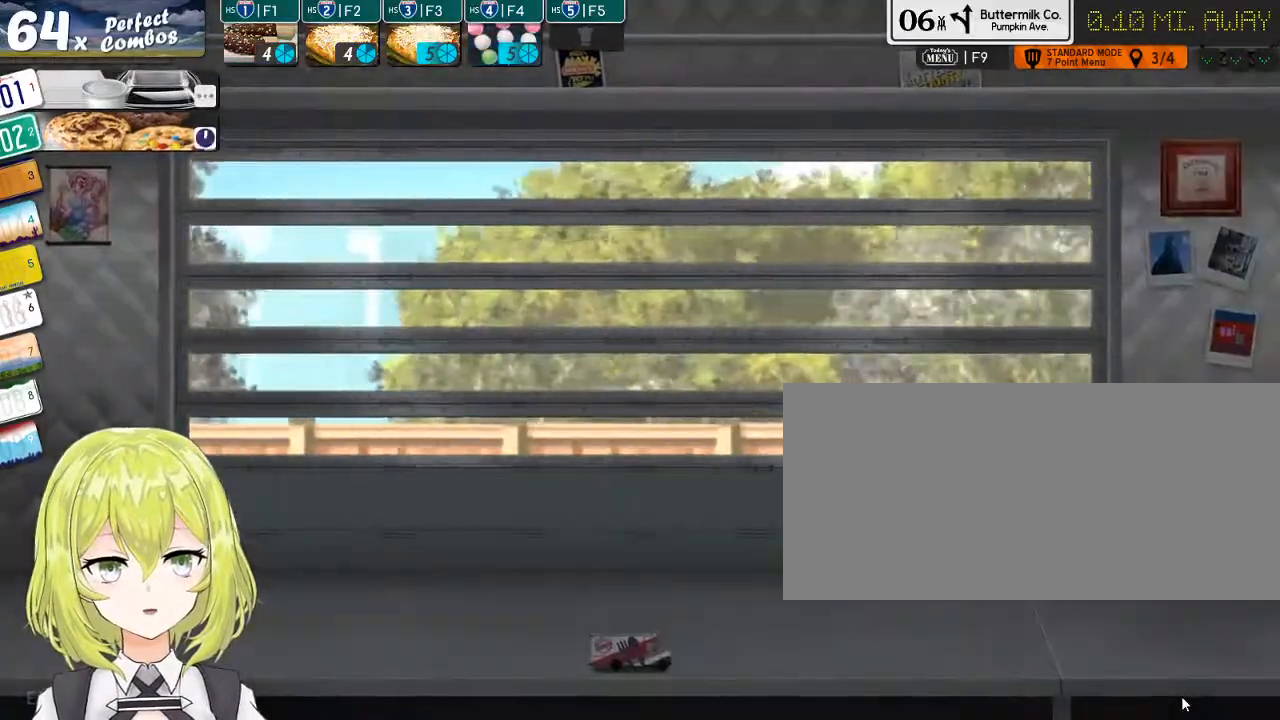
{"keys": [], "events": []}
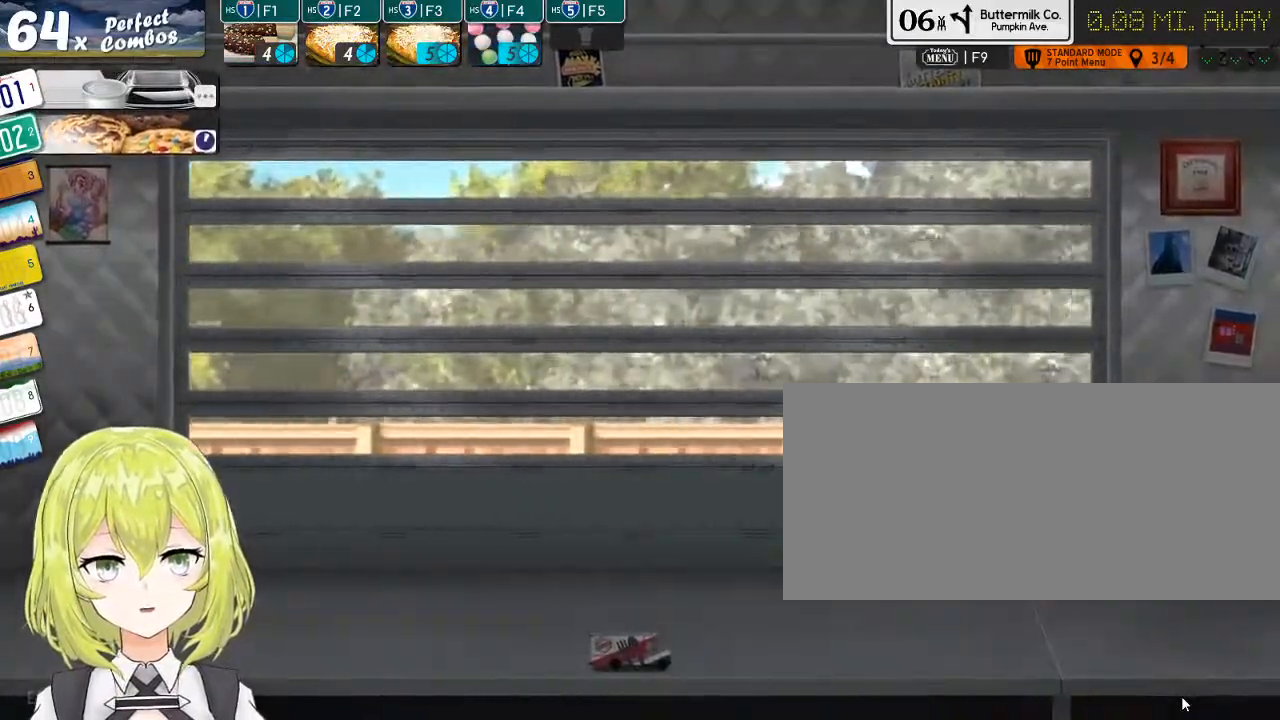
{"keys": [], "events": []}
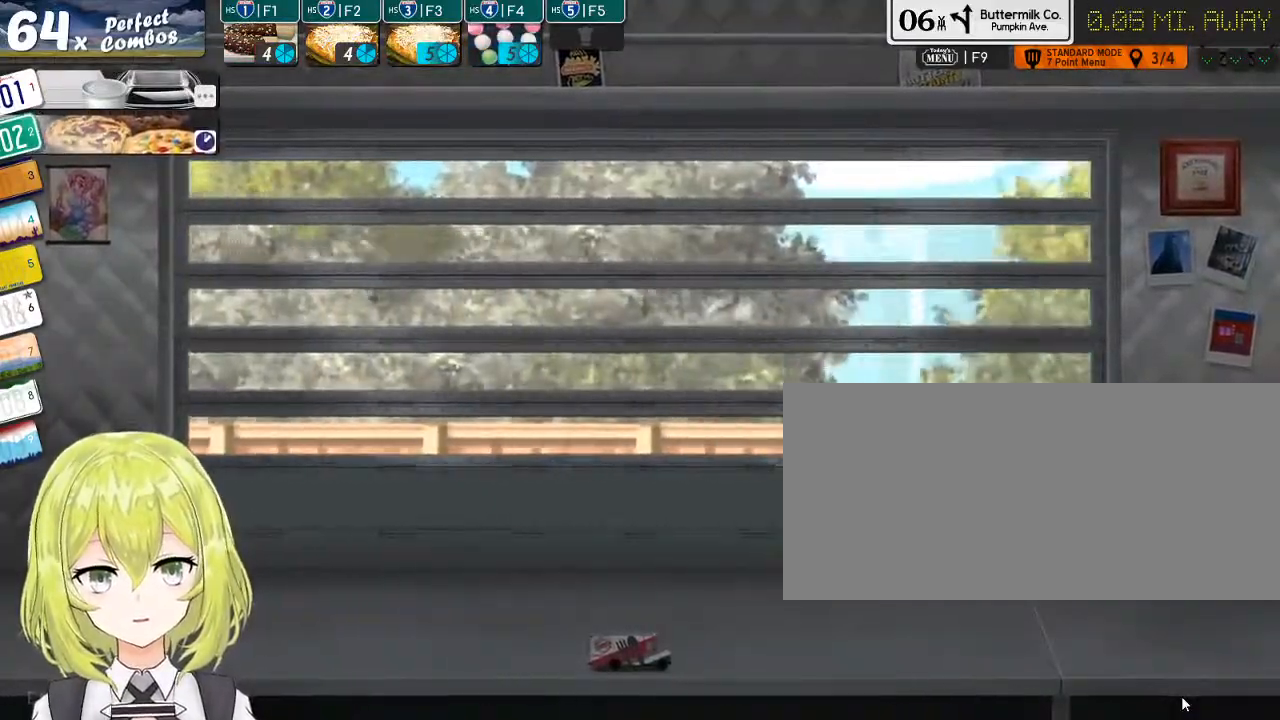
{"keys": [], "events": [[300, "f5", "down"], [367, "f5", "up"]]}
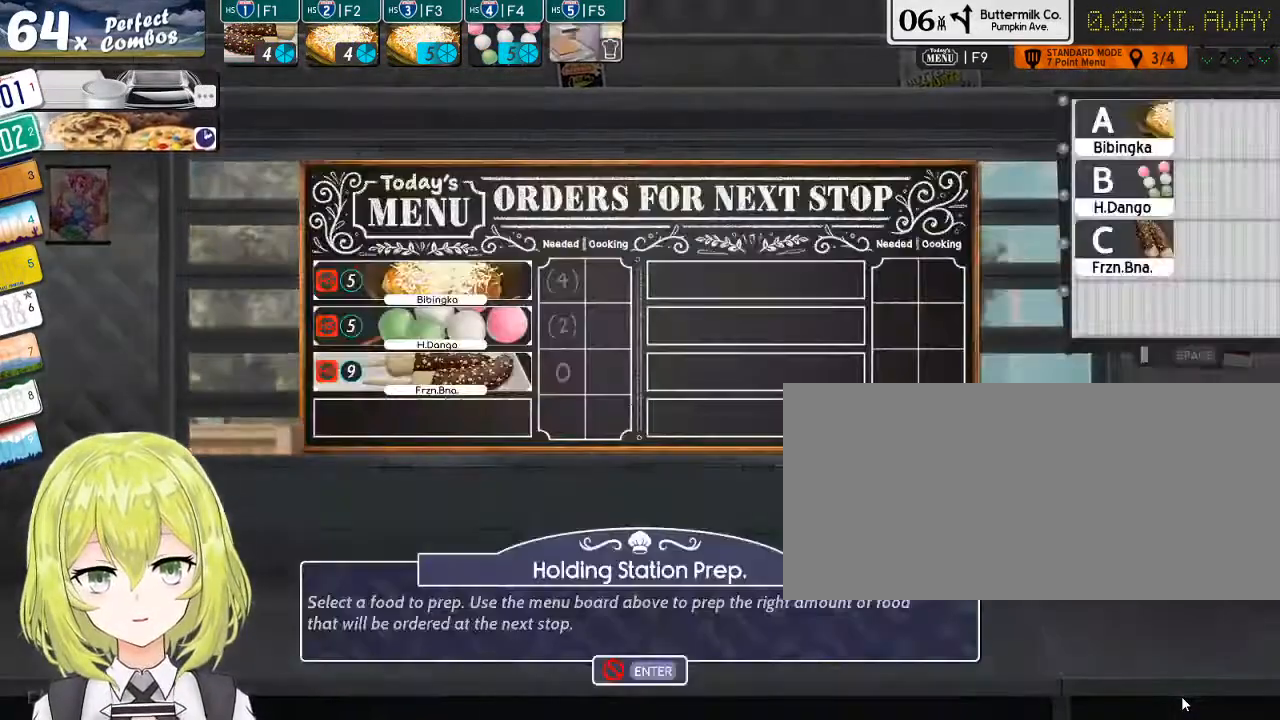
{"keys": [], "events": []}
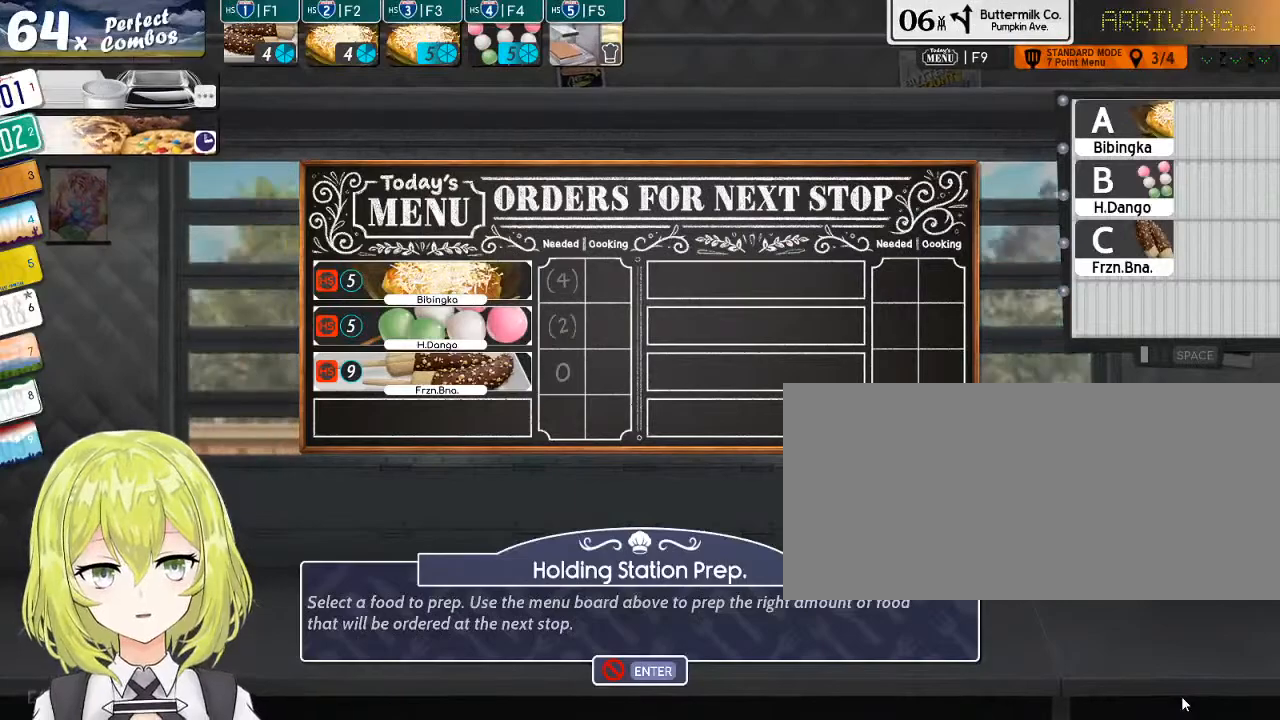
{"keys": ["return"], "events": [[467, "return", "down"]]}
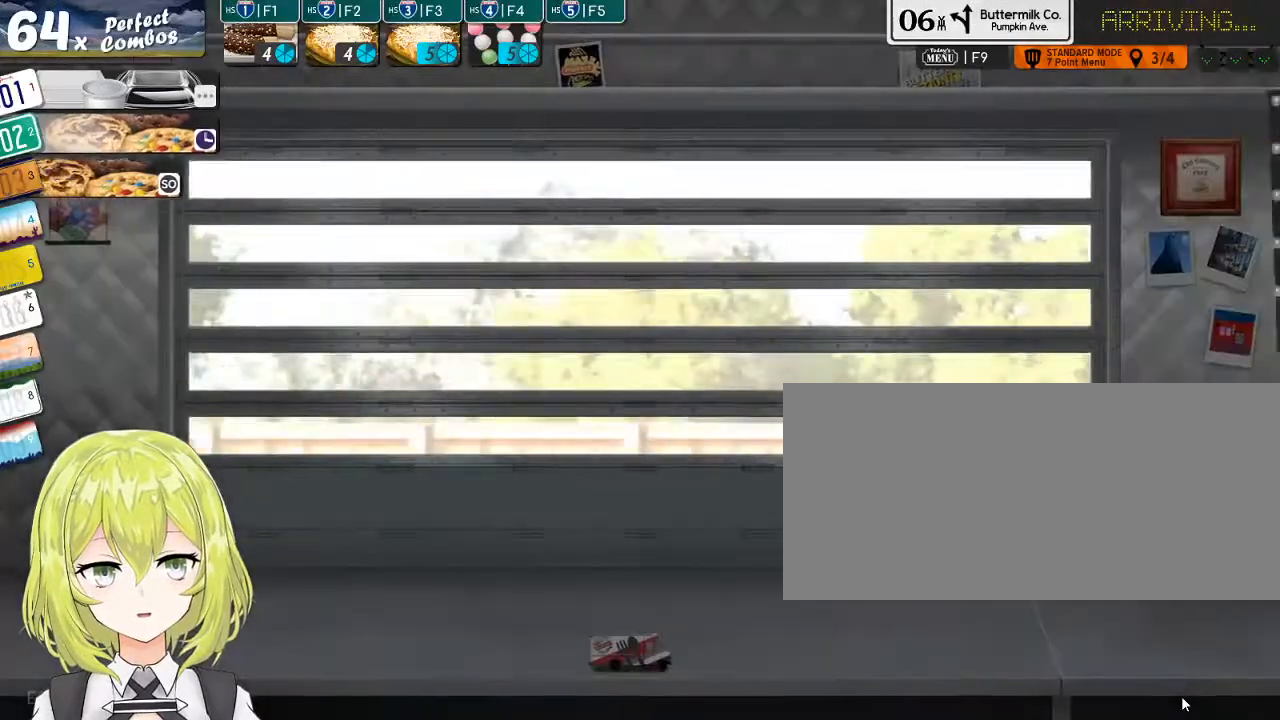
{"keys": [], "events": [[33, "return", "up"]]}
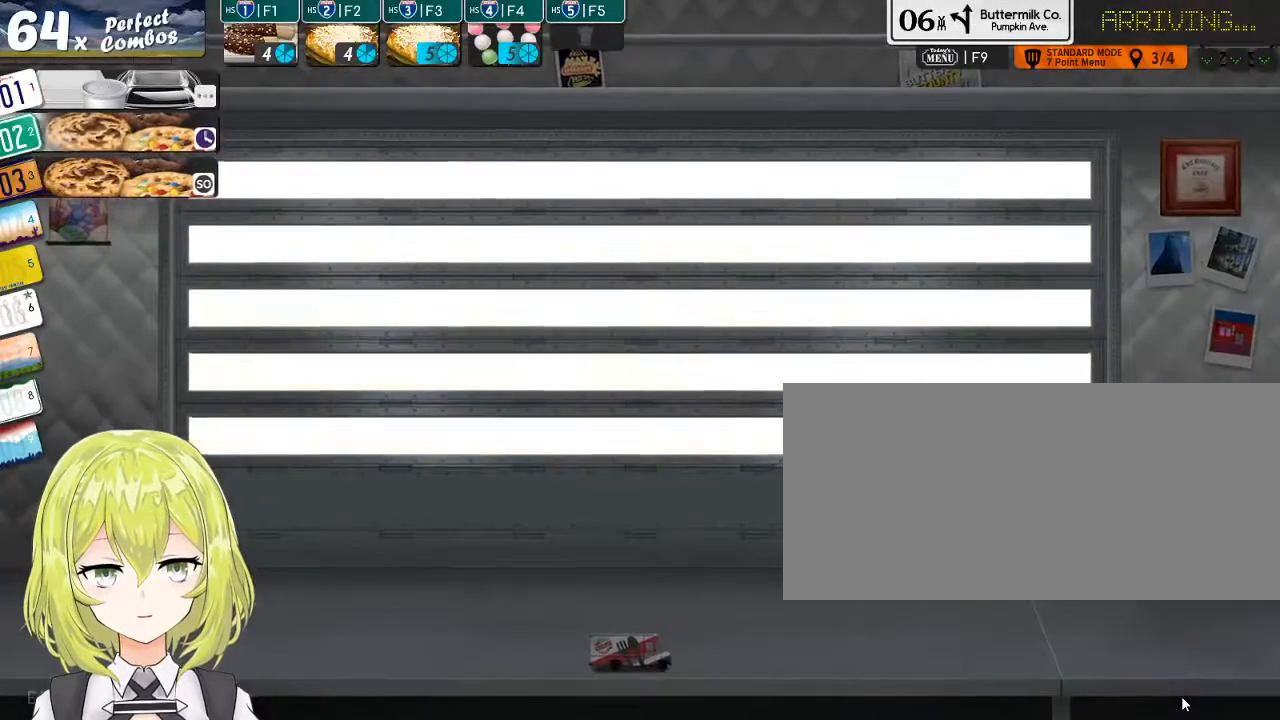
{"keys": [], "events": []}
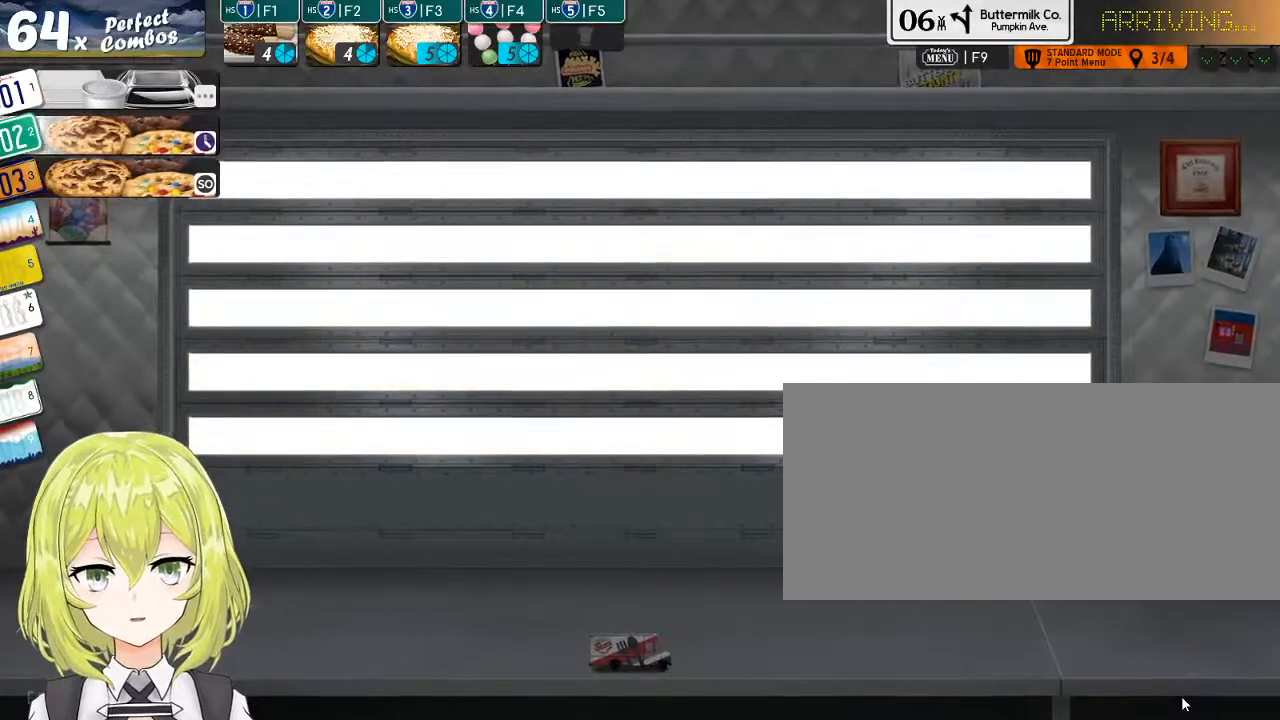
{"keys": [], "events": [[17, "3", "down"], [133, "3", "up"]]}
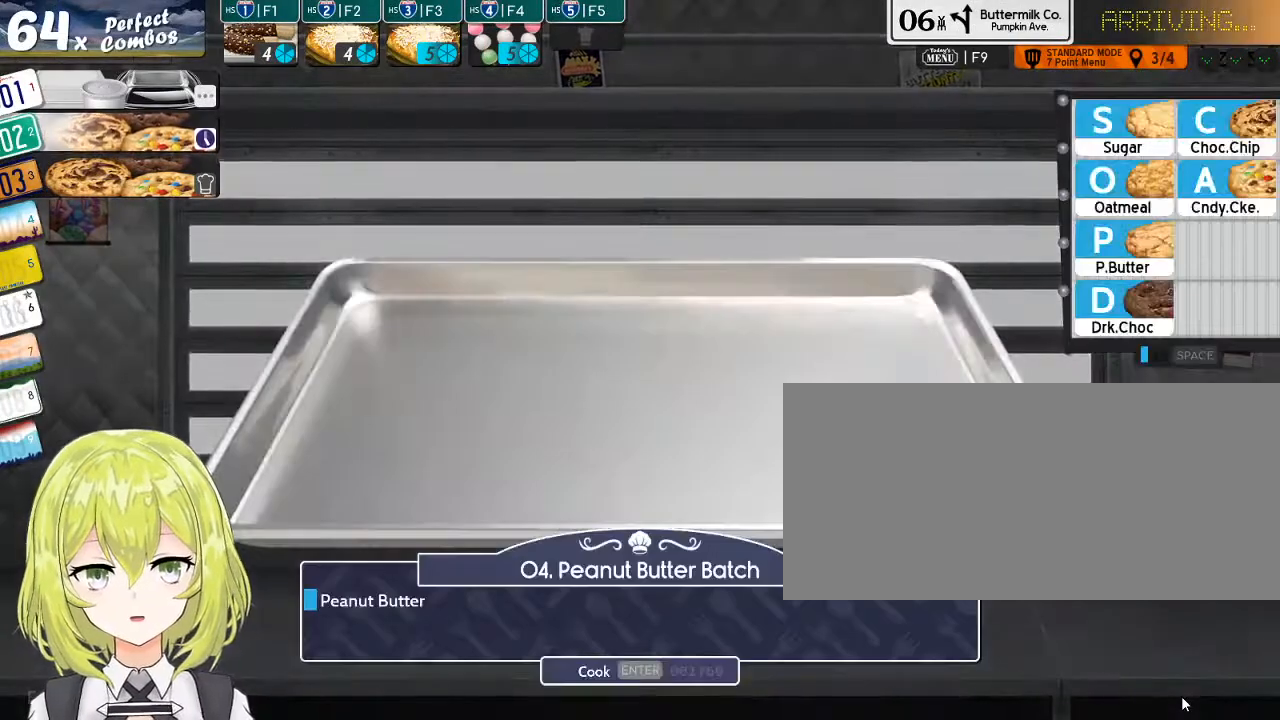
{"keys": [], "events": []}
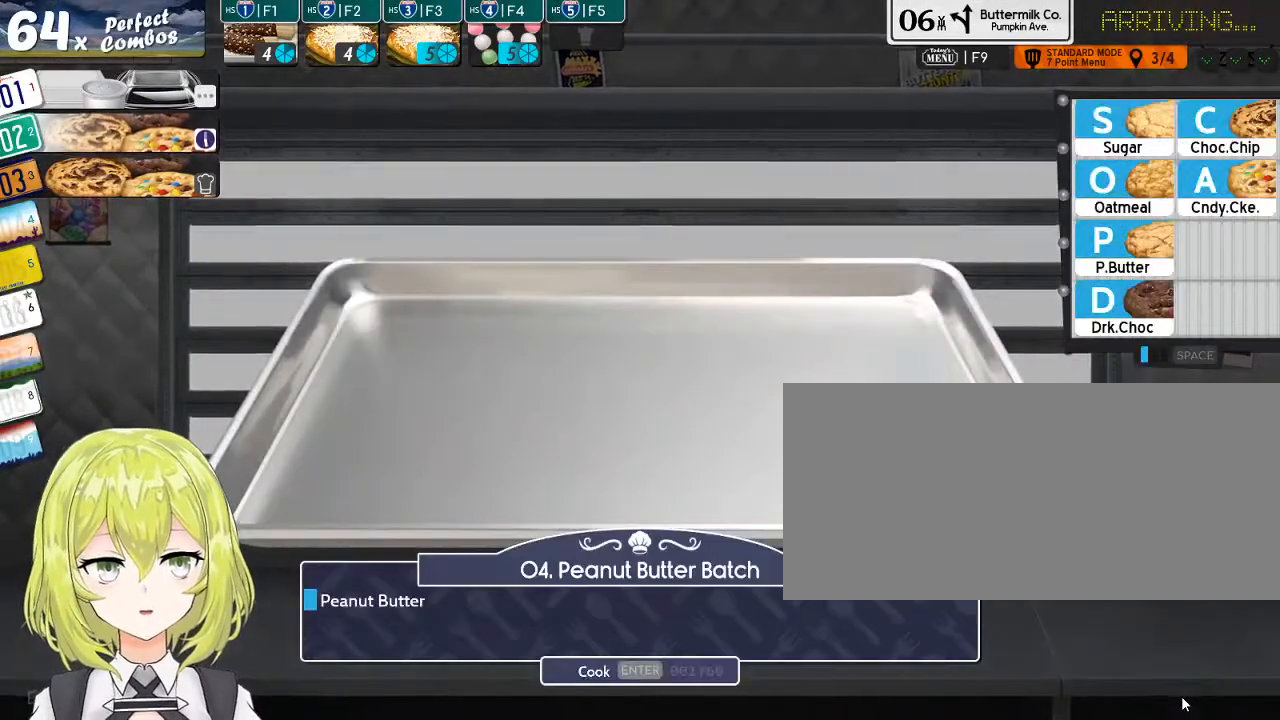
{"keys": [], "events": []}
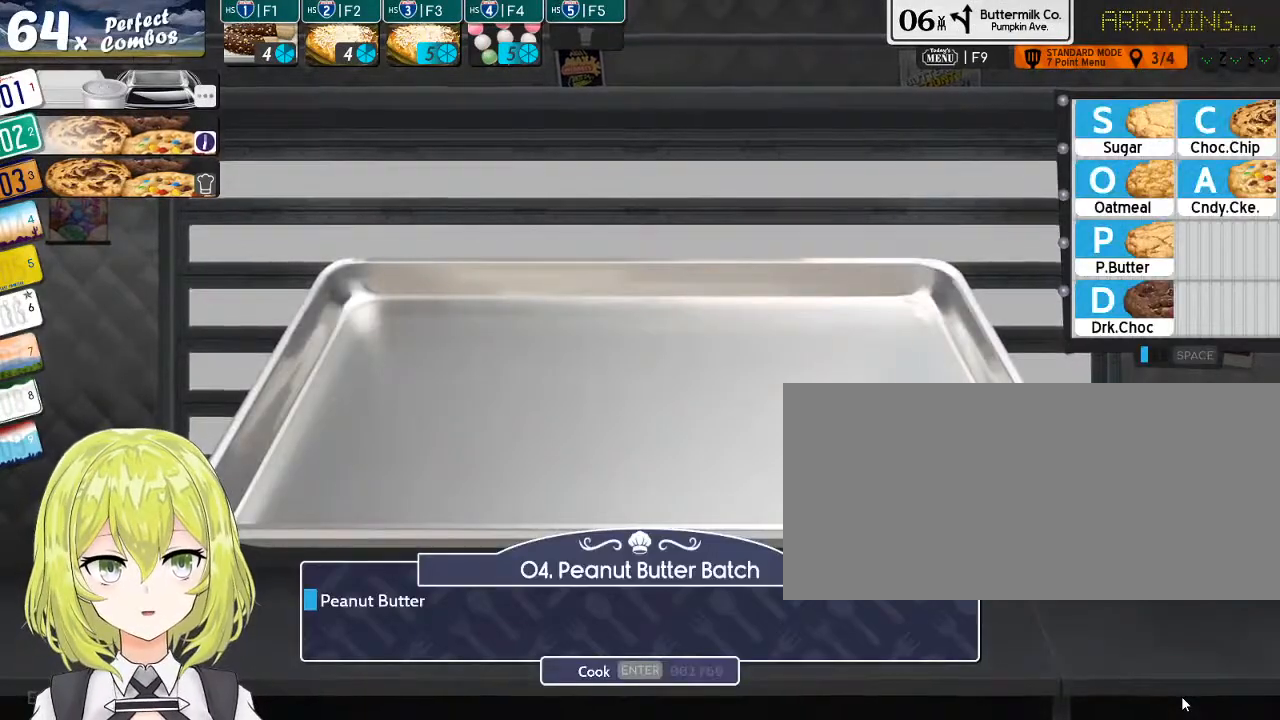
{"keys": [], "events": [[17, "p", "down"], [117, "p", "up"], [233, "return", "down"], [333, "return", "up"]]}
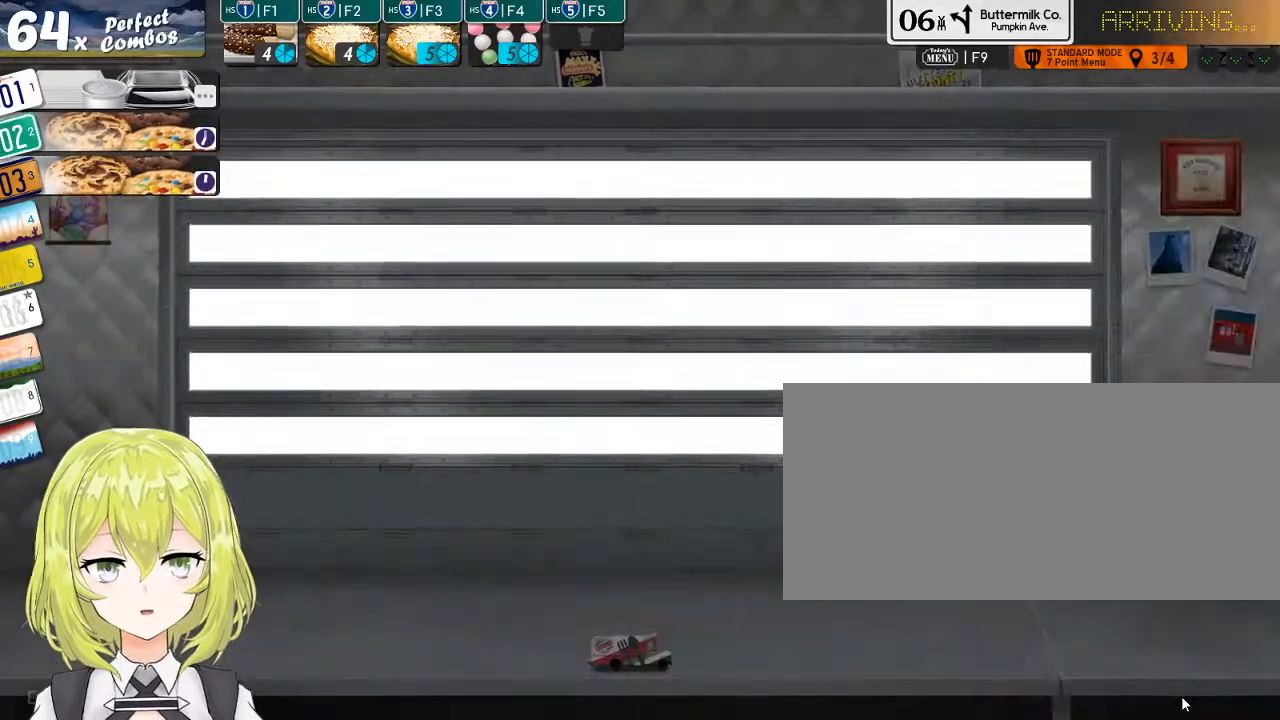
{"keys": [], "events": []}
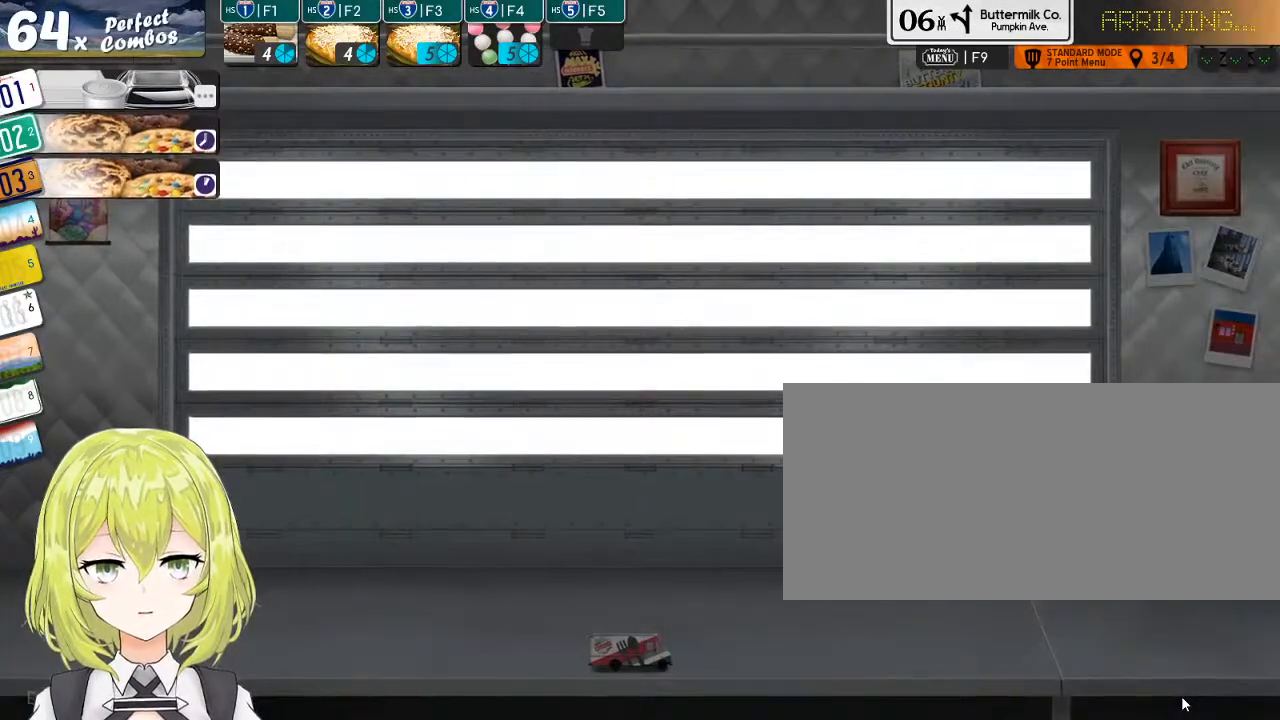
{"keys": [], "events": []}
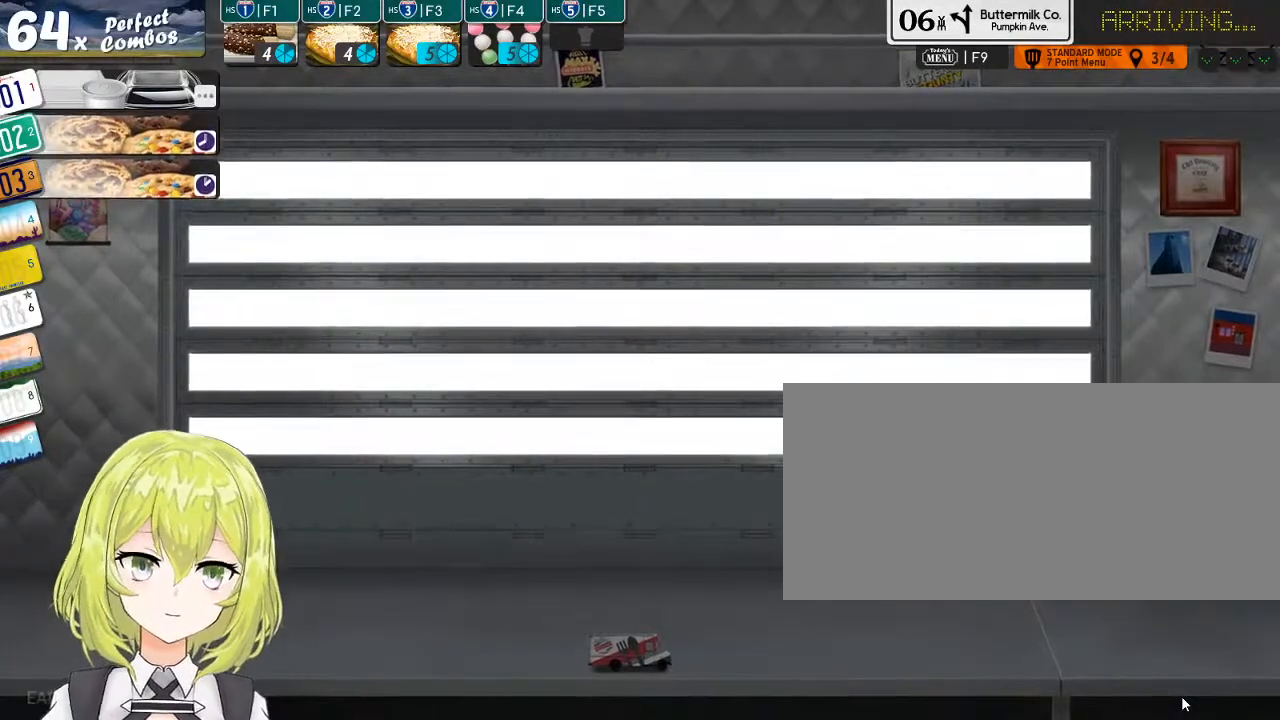
{"keys": [], "events": []}
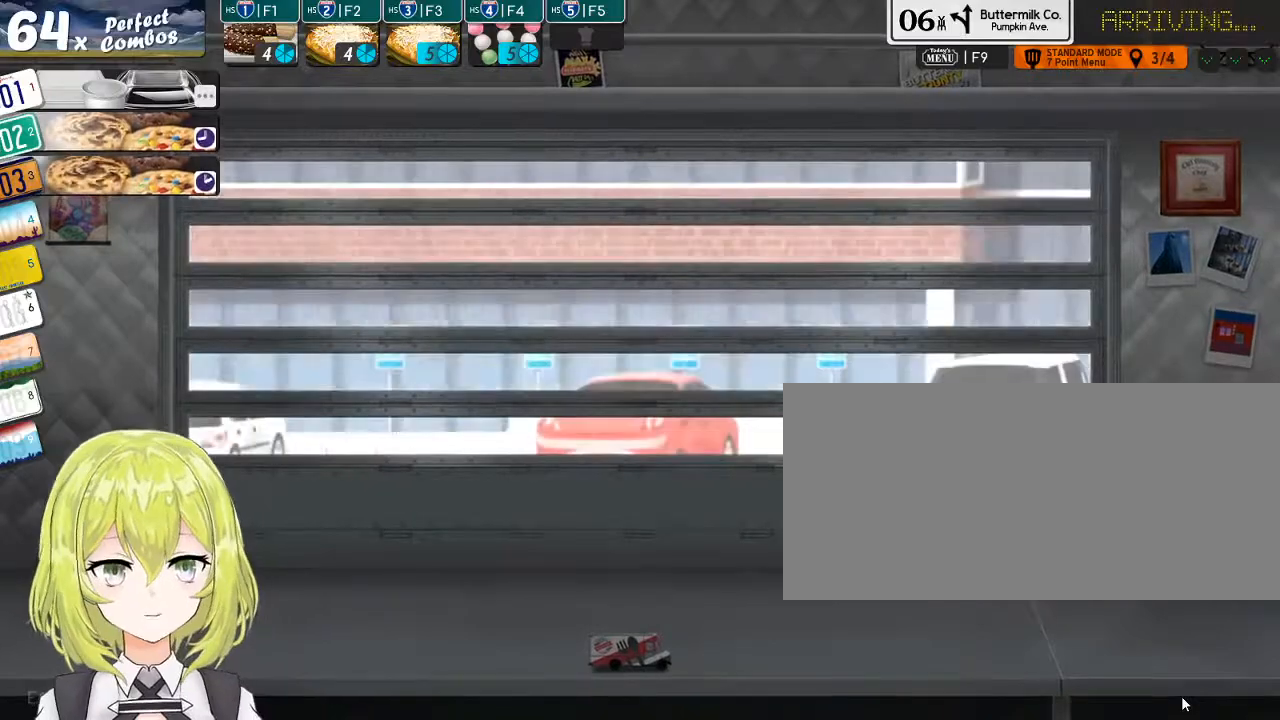
{"keys": [], "events": []}